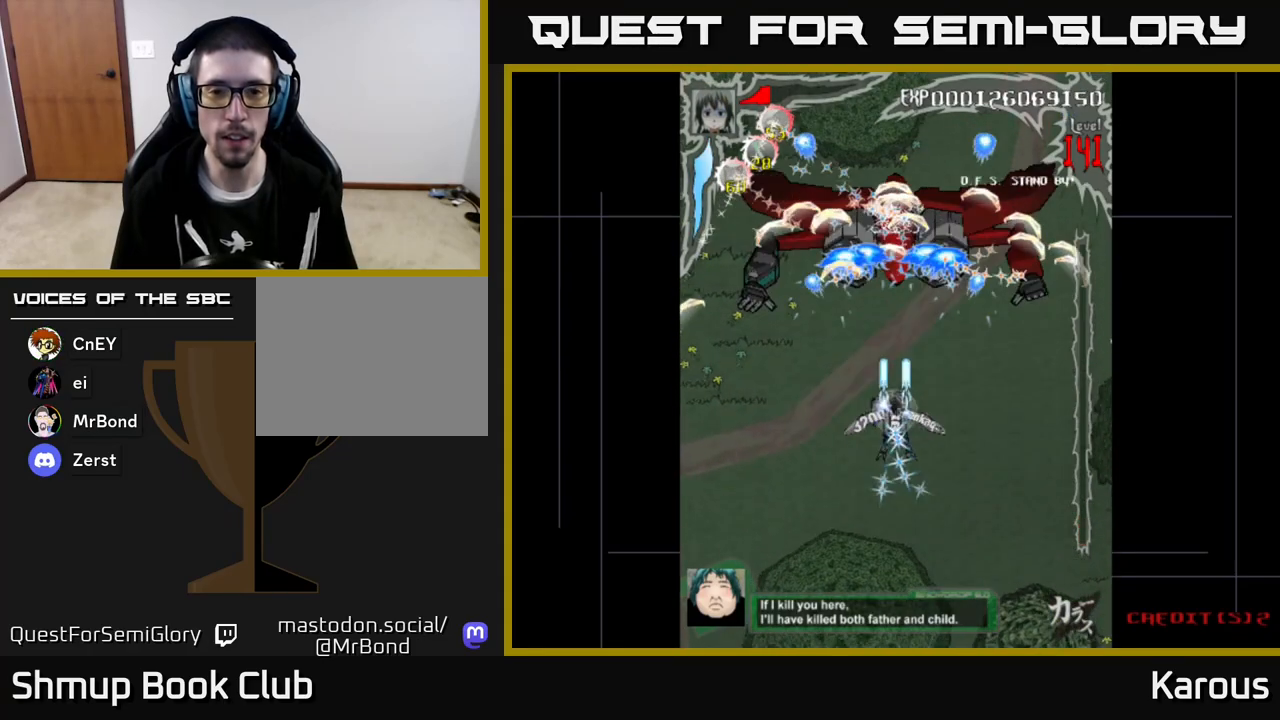
Gameplay with a controller (Xbox layout); each line is a JSON object with the inputs held at the frame after it. "events" lists button and stick changes between this image and that frame as [ms after this image, input, new state], when the widget could be followed in between. Not read: right_stick.
{"buttons": ["B"], "left_stick": "center", "events": [[50, "DPAD_LEFT", "down"], [50, "DPAD_UP", "down"], [67, "X", "down"], [83, "A", "up"], [117, "DPAD_LEFT", "up"], [117, "X", "up"], [167, "B", "down"], [433, "DPAD_UP", "up"]]}
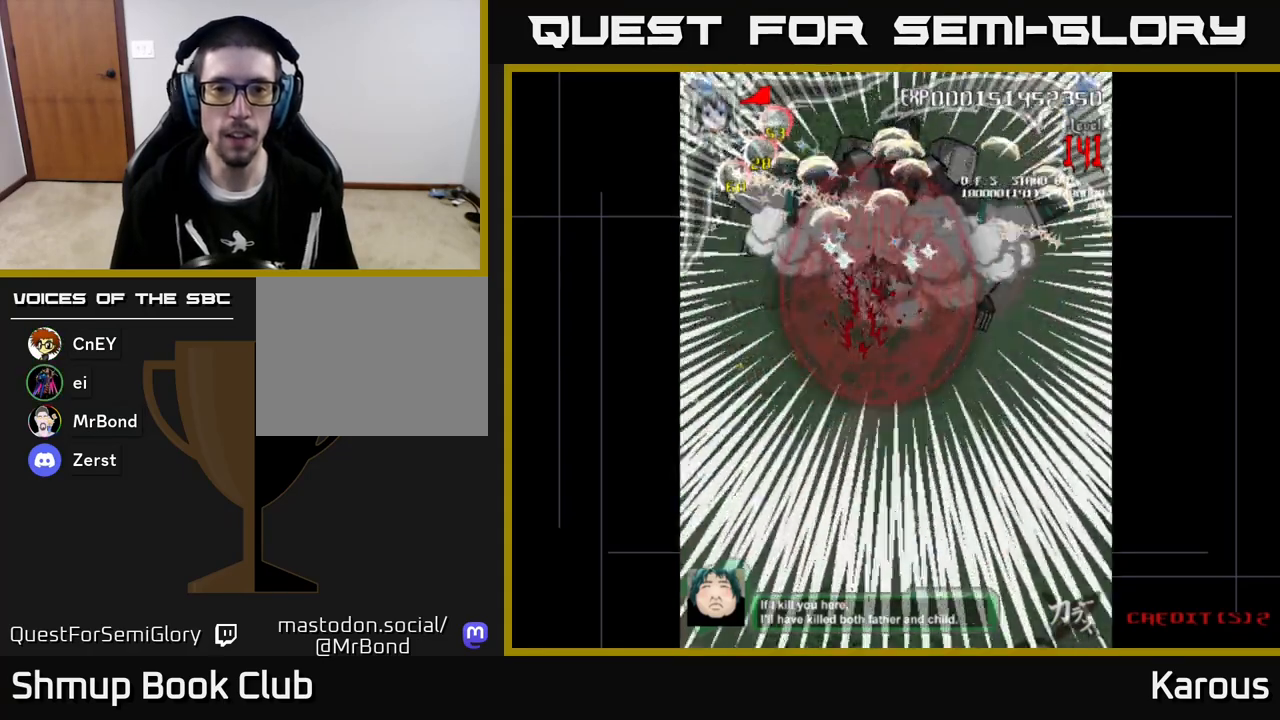
{"buttons": ["B"], "left_stick": "center", "events": [[217, "DPAD_RIGHT", "down"], [233, "DPAD_RIGHT", "up"]]}
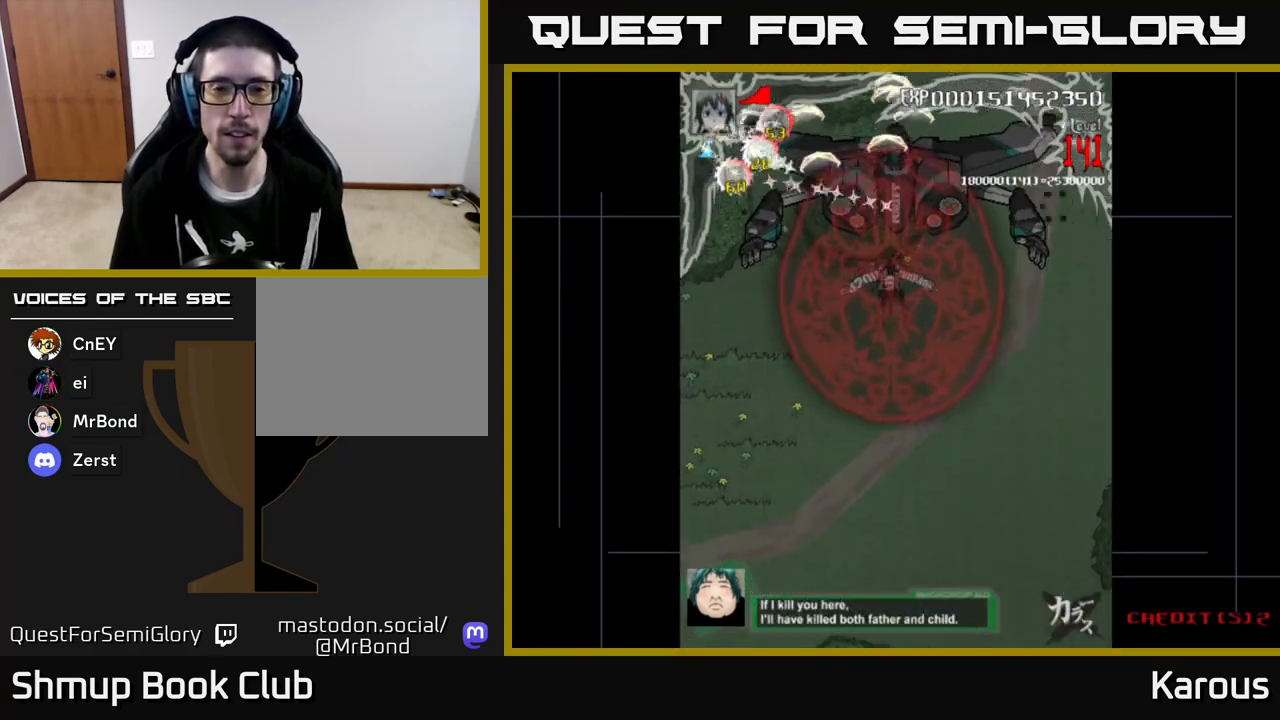
{"buttons": ["B"], "left_stick": "center", "events": [[283, "DPAD_LEFT", "down"], [317, "DPAD_UP", "down"], [383, "DPAD_LEFT", "up"], [450, "DPAD_UP", "up"]]}
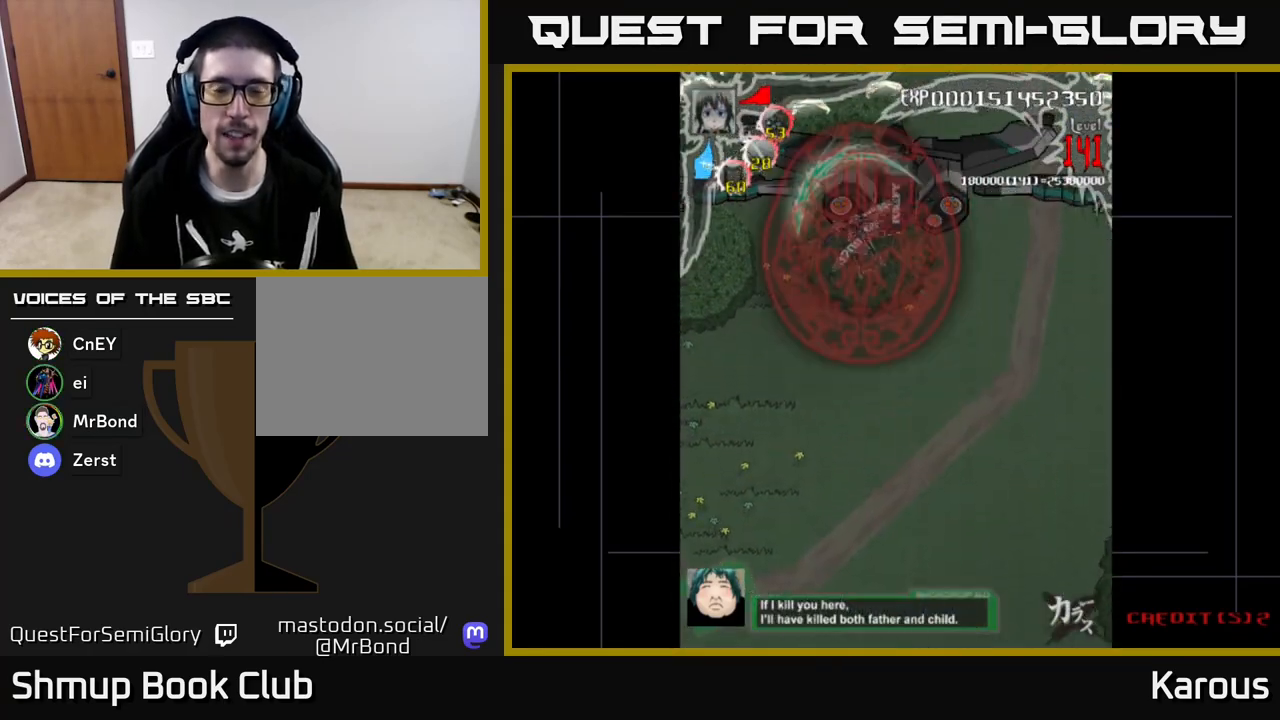
{"buttons": ["B", "DPAD_DOWN"], "left_stick": "center", "events": [[233, "DPAD_DOWN", "down"], [267, "DPAD_RIGHT", "down"], [467, "DPAD_RIGHT", "up"]]}
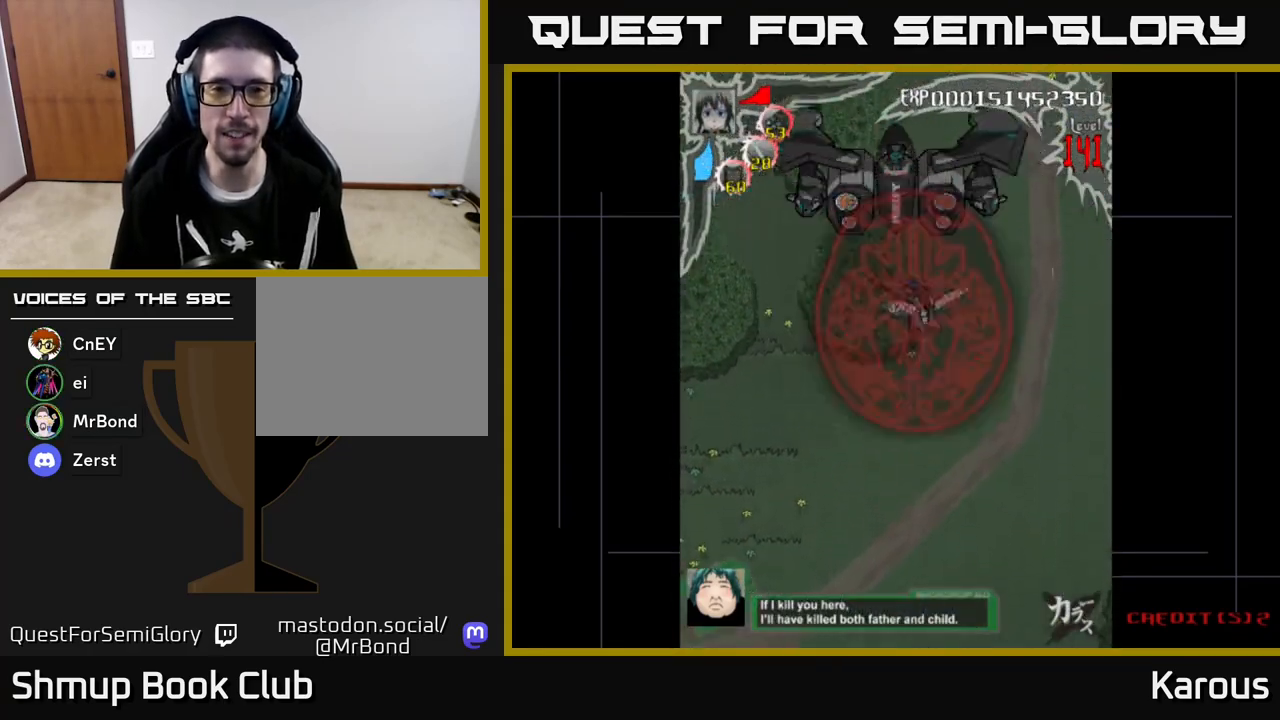
{"buttons": ["B", "DPAD_UP"], "left_stick": "center", "events": [[50, "DPAD_LEFT", "down"], [67, "DPAD_DOWN", "up"], [167, "DPAD_UP", "down"], [200, "DPAD_LEFT", "up"]]}
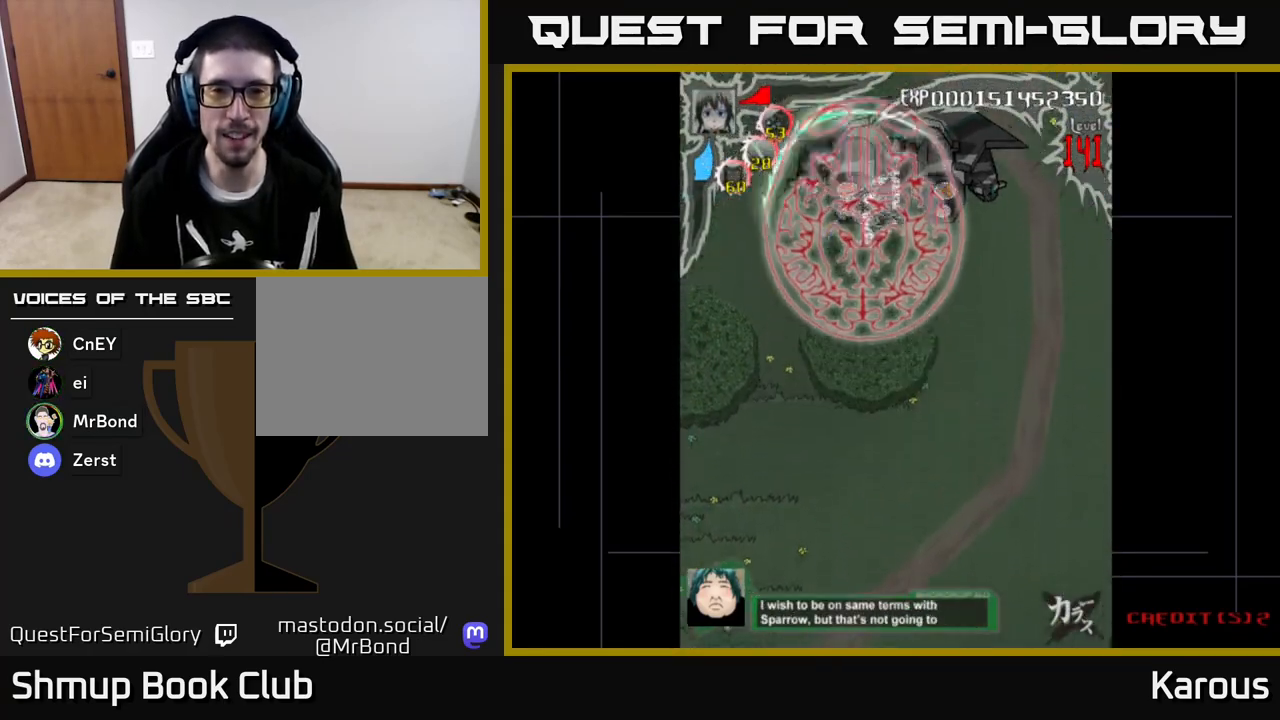
{"buttons": ["B", "DPAD_DOWN"], "left_stick": "center", "events": [[133, "DPAD_UP", "up"], [150, "DPAD_RIGHT", "down"], [217, "DPAD_DOWN", "down"], [250, "DPAD_RIGHT", "up"]]}
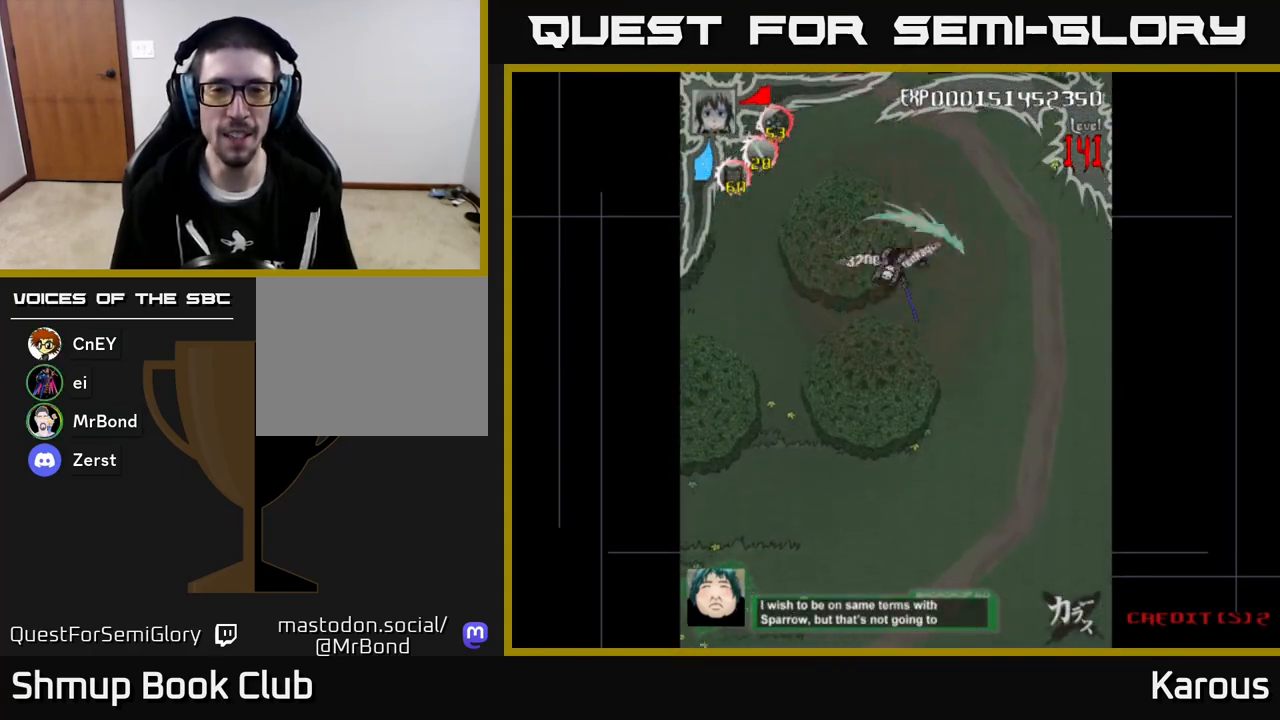
{"buttons": ["DPAD_DOWN"], "left_stick": "center", "events": [[467, "B", "up"]]}
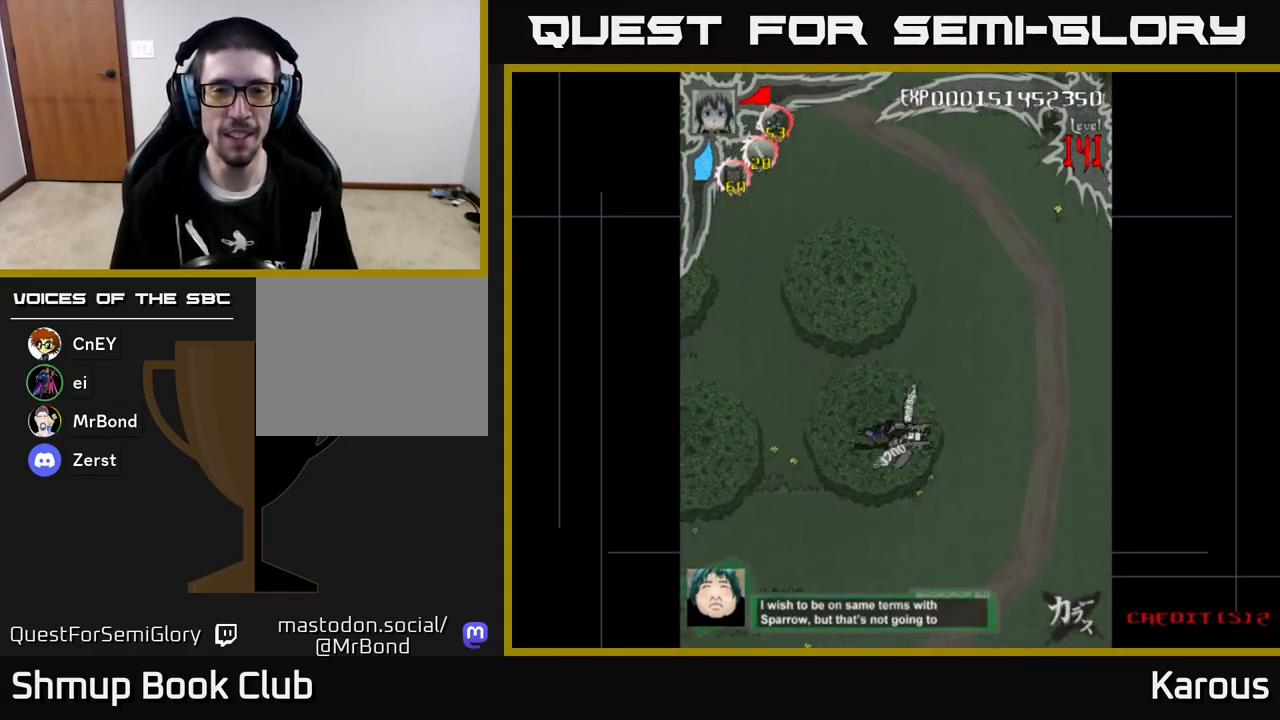
{"buttons": ["A"], "left_stick": "center", "events": [[17, "A", "down"], [50, "DPAD_DOWN", "up"], [50, "DPAD_LEFT", "down"], [100, "DPAD_UP", "down"], [150, "DPAD_LEFT", "up"], [250, "DPAD_RIGHT", "down"], [383, "DPAD_UP", "up"], [500, "DPAD_RIGHT", "up"]]}
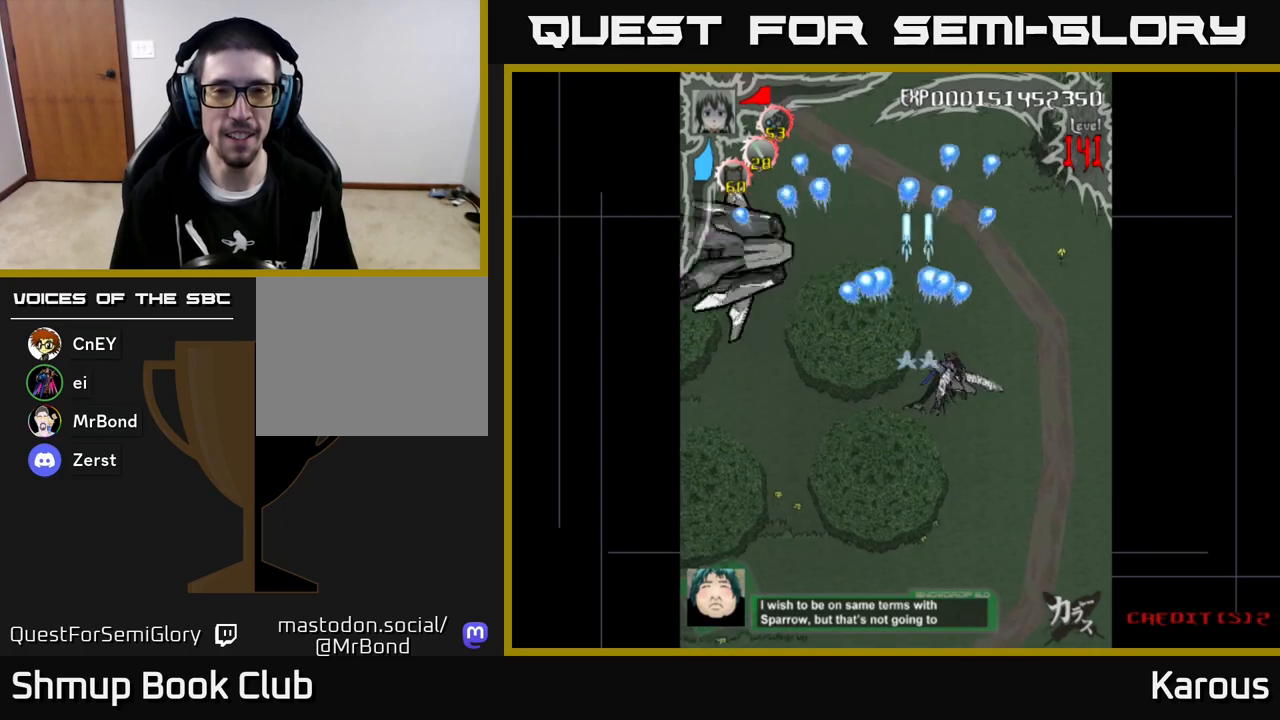
{"buttons": ["A", "DPAD_RIGHT"], "left_stick": "center", "events": [[150, "DPAD_LEFT", "down"], [300, "DPAD_DOWN", "down"], [317, "DPAD_LEFT", "up"], [350, "DPAD_RIGHT", "down"], [417, "DPAD_DOWN", "up"]]}
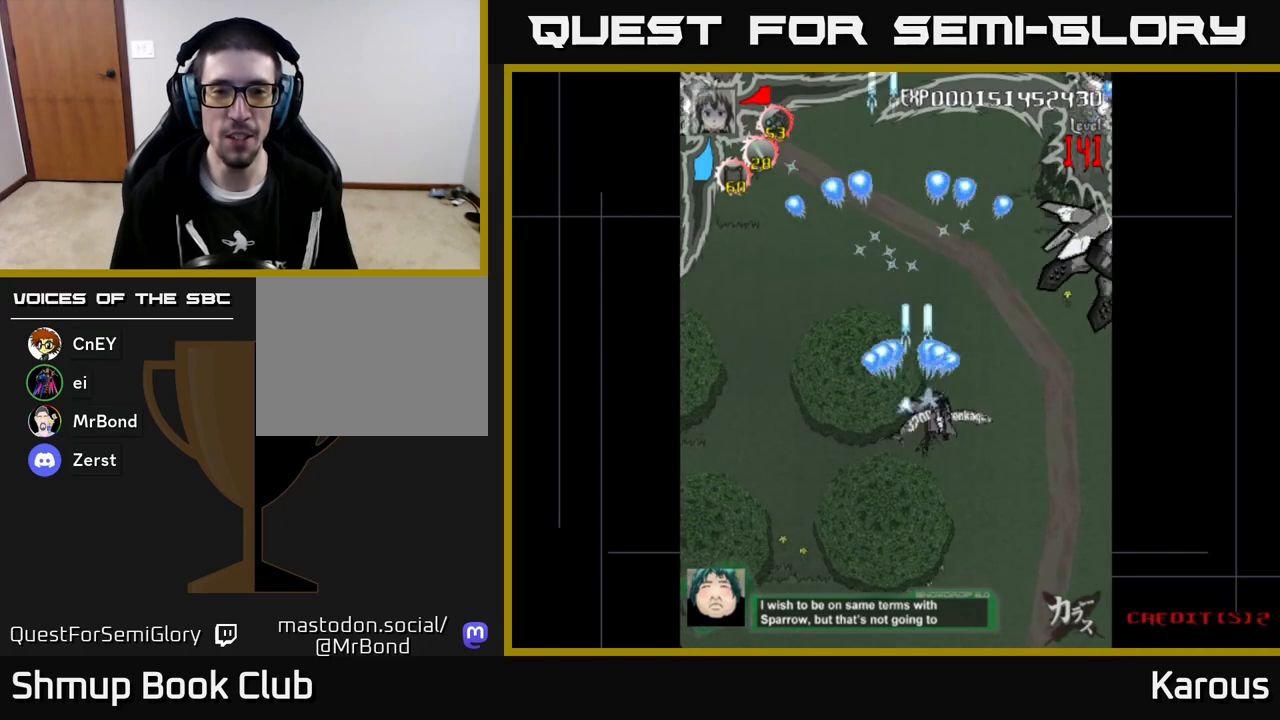
{"buttons": ["A", "DPAD_LEFT"], "left_stick": "center", "events": [[50, "DPAD_DOWN", "down"], [250, "DPAD_RIGHT", "up"], [350, "DPAD_LEFT", "down"], [367, "DPAD_DOWN", "up"]]}
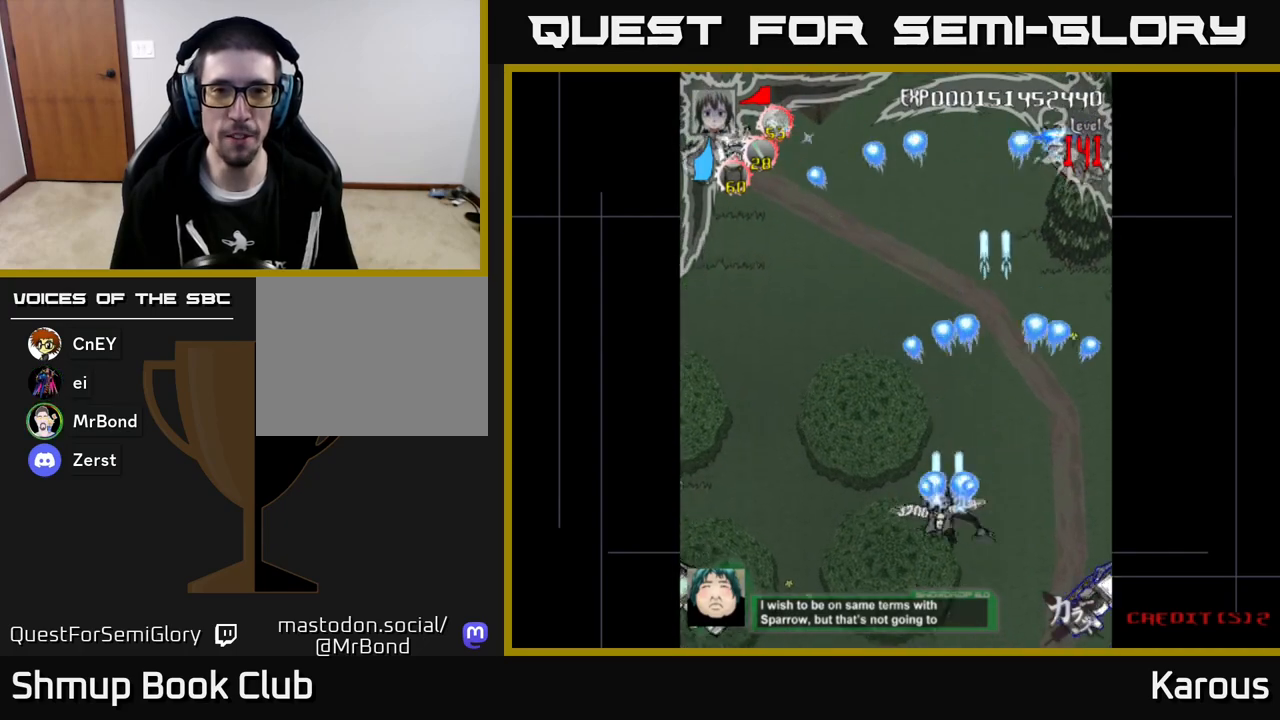
{"buttons": ["A", "DPAD_LEFT"], "left_stick": "center", "events": [[17, "DPAD_UP", "down"], [83, "DPAD_LEFT", "up"], [183, "DPAD_LEFT", "down"], [233, "DPAD_UP", "up"]]}
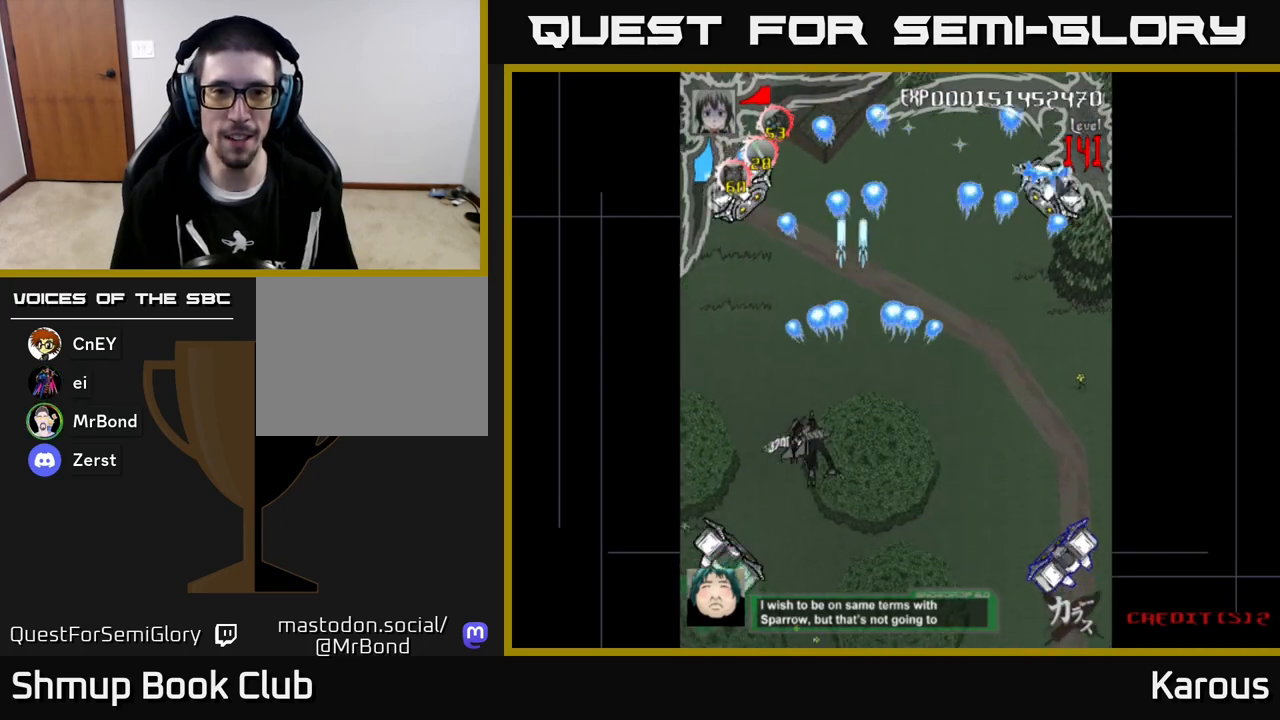
{"buttons": ["A", "DPAD_DOWN"], "left_stick": "center", "events": [[67, "DPAD_UP", "down"], [100, "DPAD_LEFT", "up"], [250, "DPAD_UP", "up"], [283, "DPAD_DOWN", "down"]]}
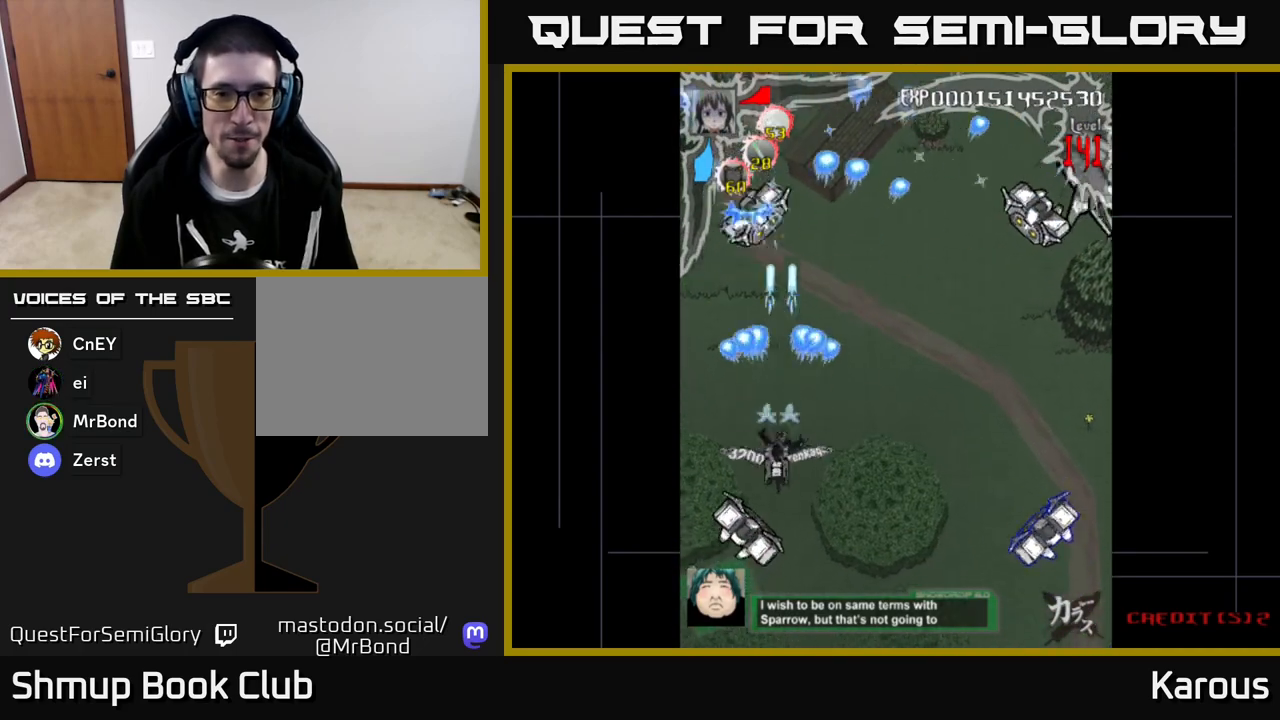
{"buttons": ["A"], "left_stick": "center", "events": [[400, "DPAD_DOWN", "up"]]}
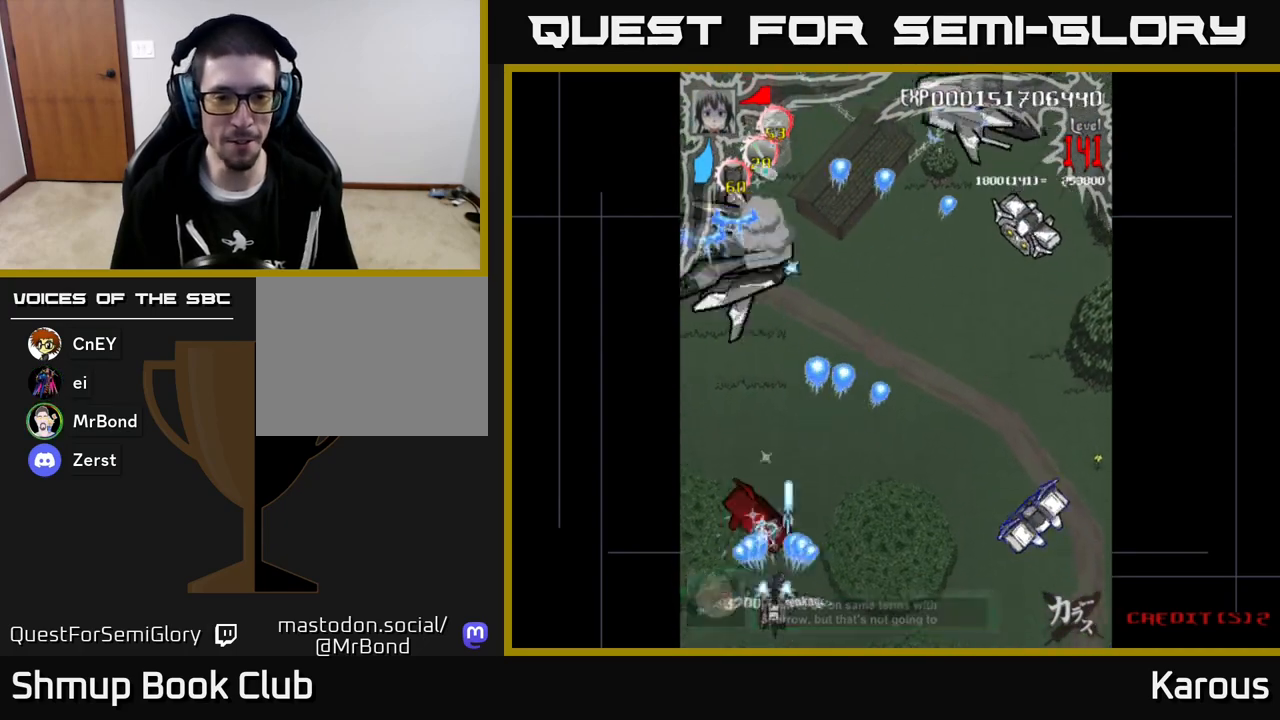
{"buttons": ["A", "DPAD_RIGHT"], "left_stick": "center", "events": [[367, "DPAD_RIGHT", "down"]]}
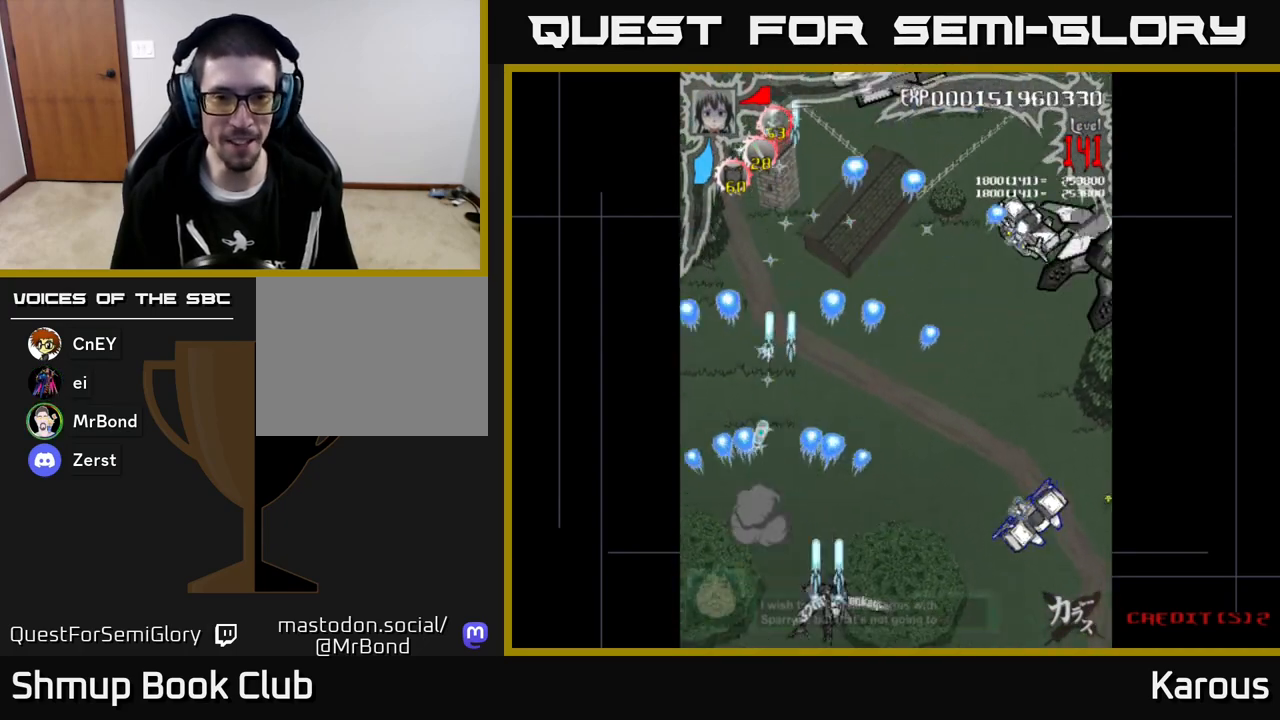
{"buttons": ["B", "DPAD_UP", "DPAD_RIGHT"], "left_stick": "center", "events": [[417, "A", "up"], [433, "B", "down"], [483, "DPAD_UP", "down"]]}
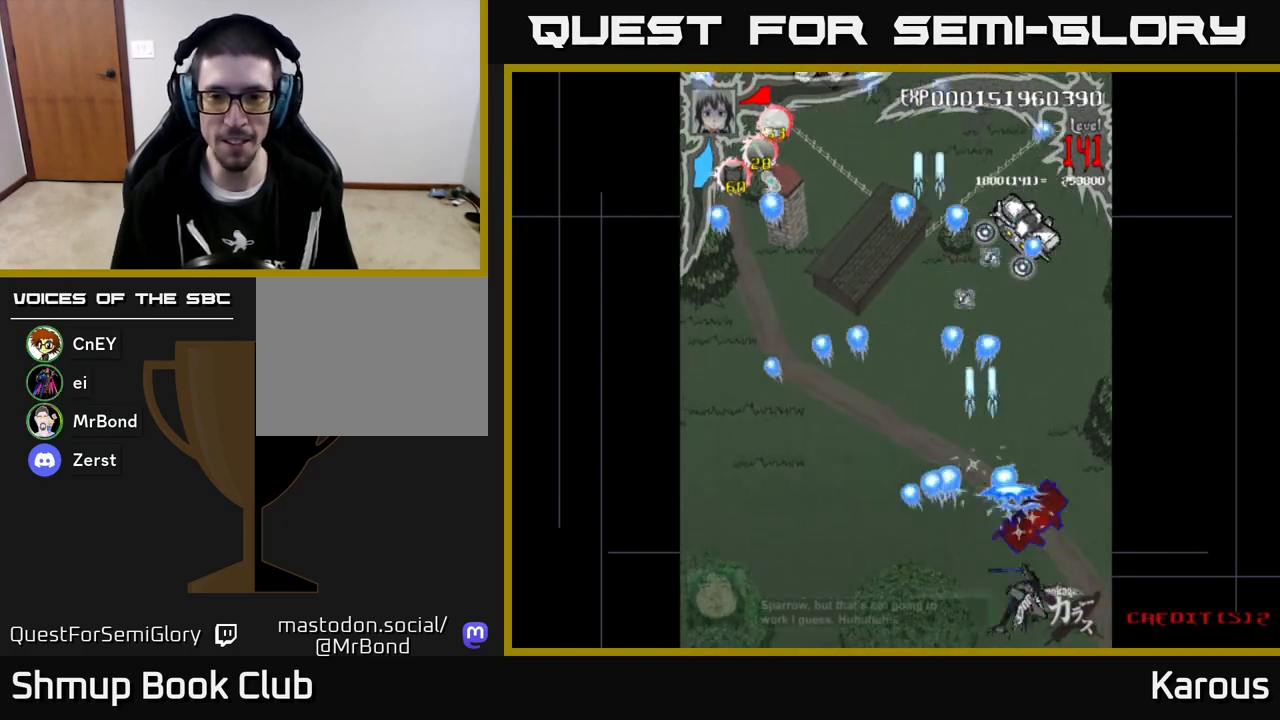
{"buttons": ["A", "DPAD_UP"], "left_stick": "center", "events": [[50, "DPAD_RIGHT", "up"], [117, "DPAD_UP", "up"], [383, "DPAD_UP", "down"], [417, "A", "down"], [417, "B", "up"]]}
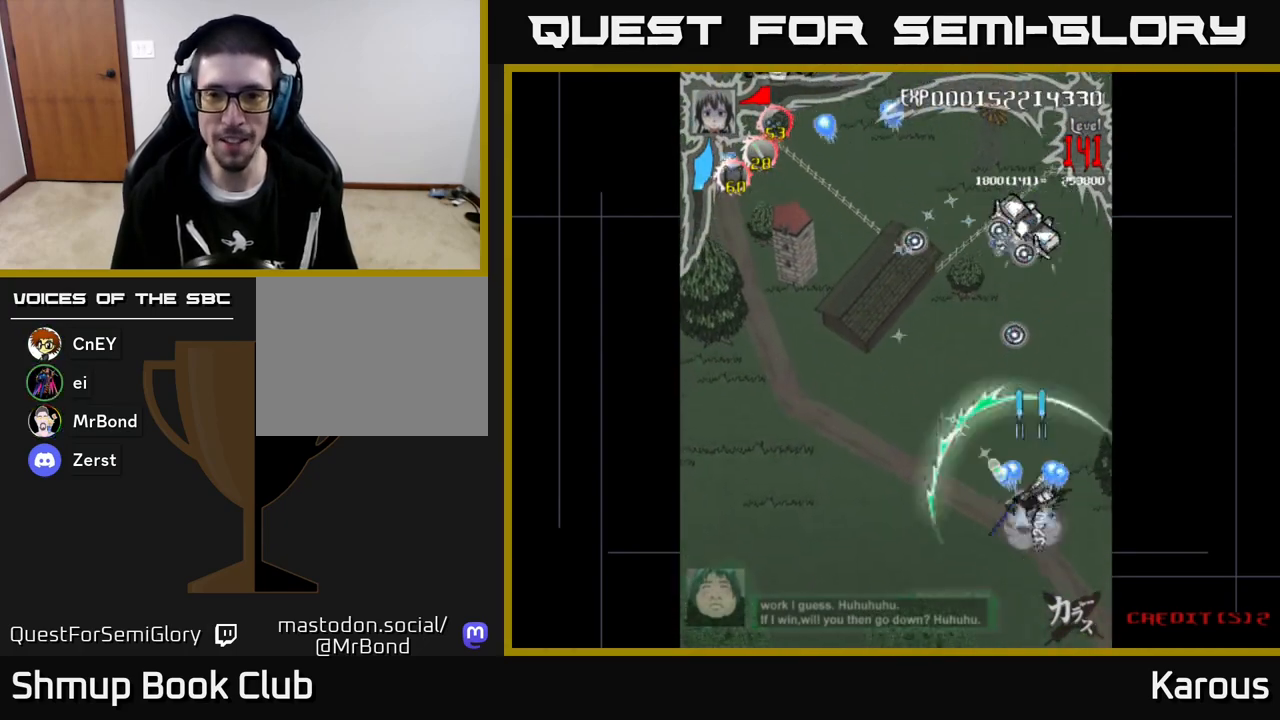
{"buttons": ["A", "DPAD_UP"], "left_stick": "center", "events": [[83, "DPAD_RIGHT", "down"], [233, "DPAD_RIGHT", "up"]]}
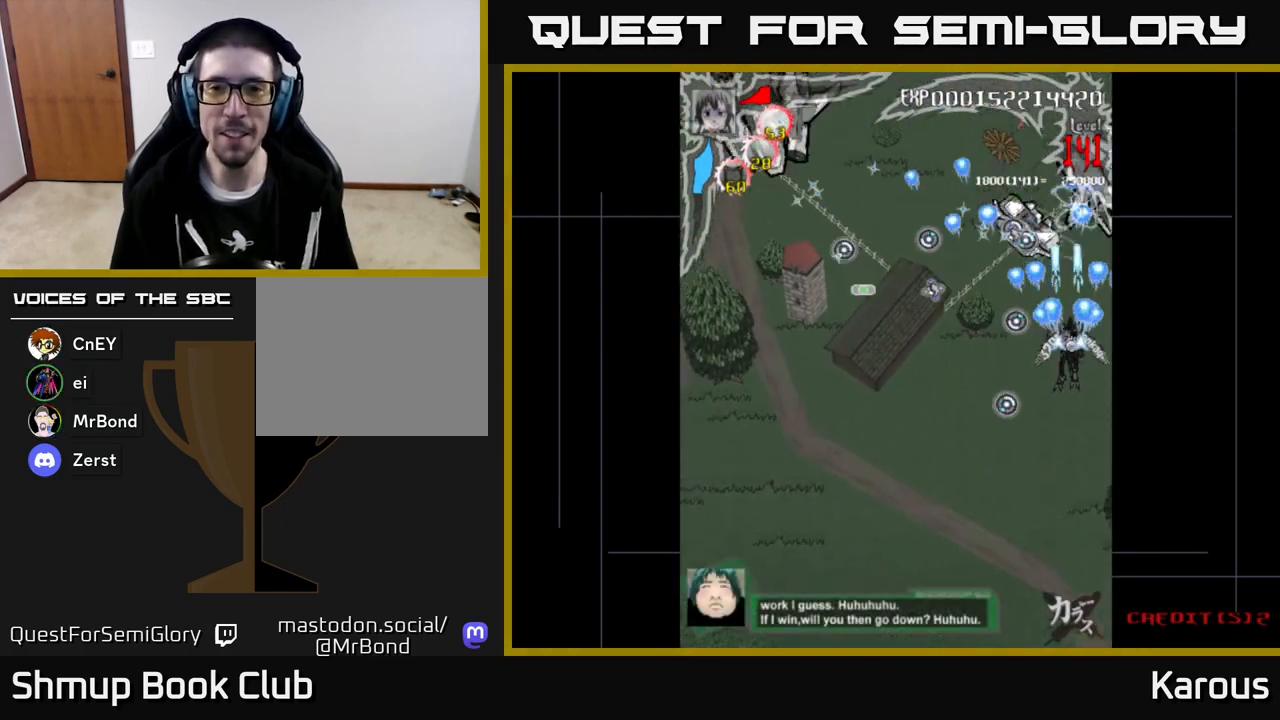
{"buttons": ["B"], "left_stick": "center", "events": [[67, "A", "up"], [67, "B", "down"], [167, "DPAD_LEFT", "down"], [217, "DPAD_UP", "up"], [233, "DPAD_LEFT", "up"], [383, "DPAD_RIGHT", "down"], [467, "DPAD_RIGHT", "up"]]}
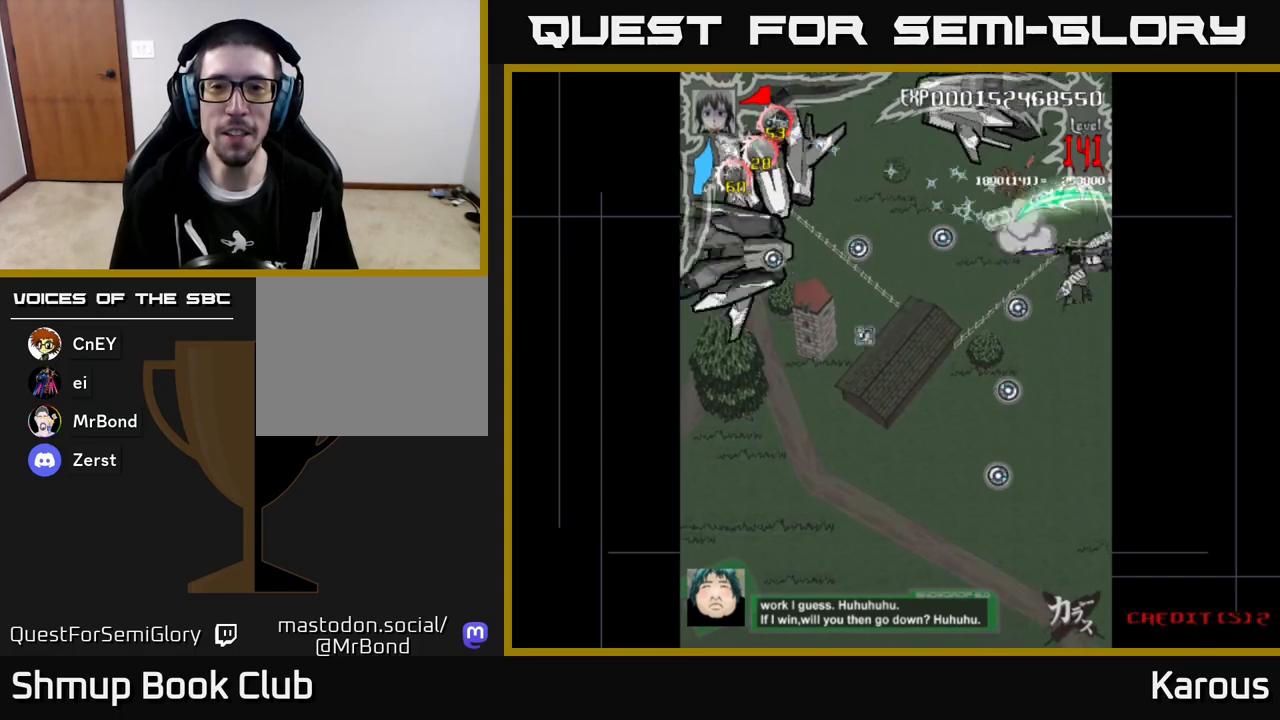
{"buttons": ["A", "DPAD_LEFT"], "left_stick": "center", "events": [[33, "A", "down"], [33, "B", "up"], [50, "DPAD_LEFT", "down"], [67, "DPAD_DOWN", "down"], [483, "DPAD_DOWN", "up"]]}
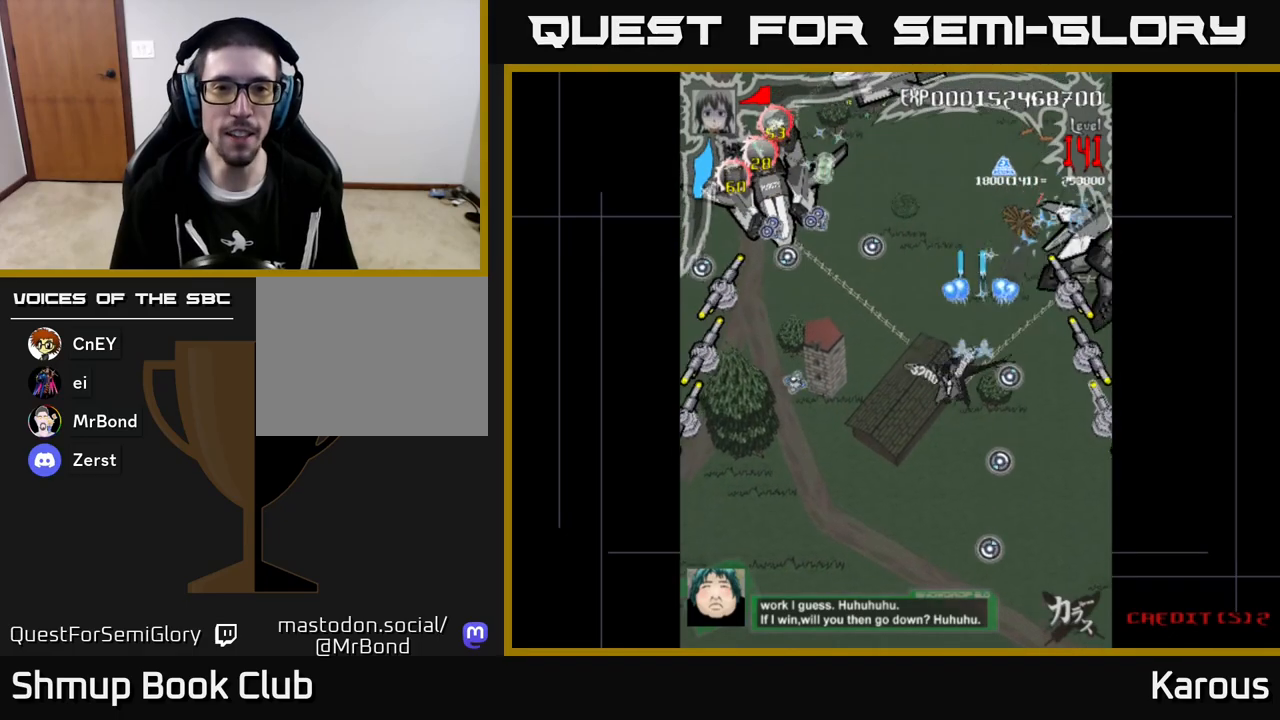
{"buttons": ["A"], "left_stick": "center", "events": [[150, "DPAD_DOWN", "down"], [250, "DPAD_DOWN", "up"], [433, "DPAD_LEFT", "up"]]}
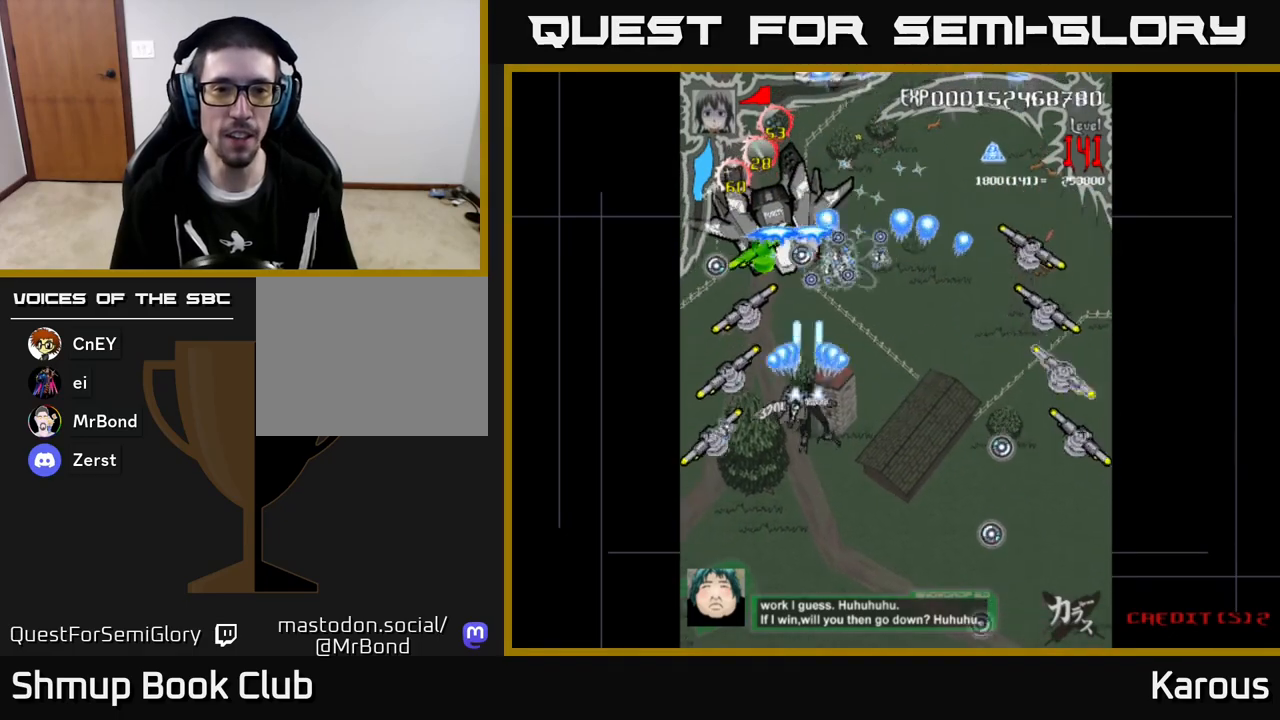
{"buttons": ["B", "DPAD_UP"], "left_stick": "center", "events": [[133, "A", "up"], [133, "B", "down"], [133, "DPAD_LEFT", "down"], [183, "DPAD_UP", "down"], [267, "DPAD_LEFT", "up"]]}
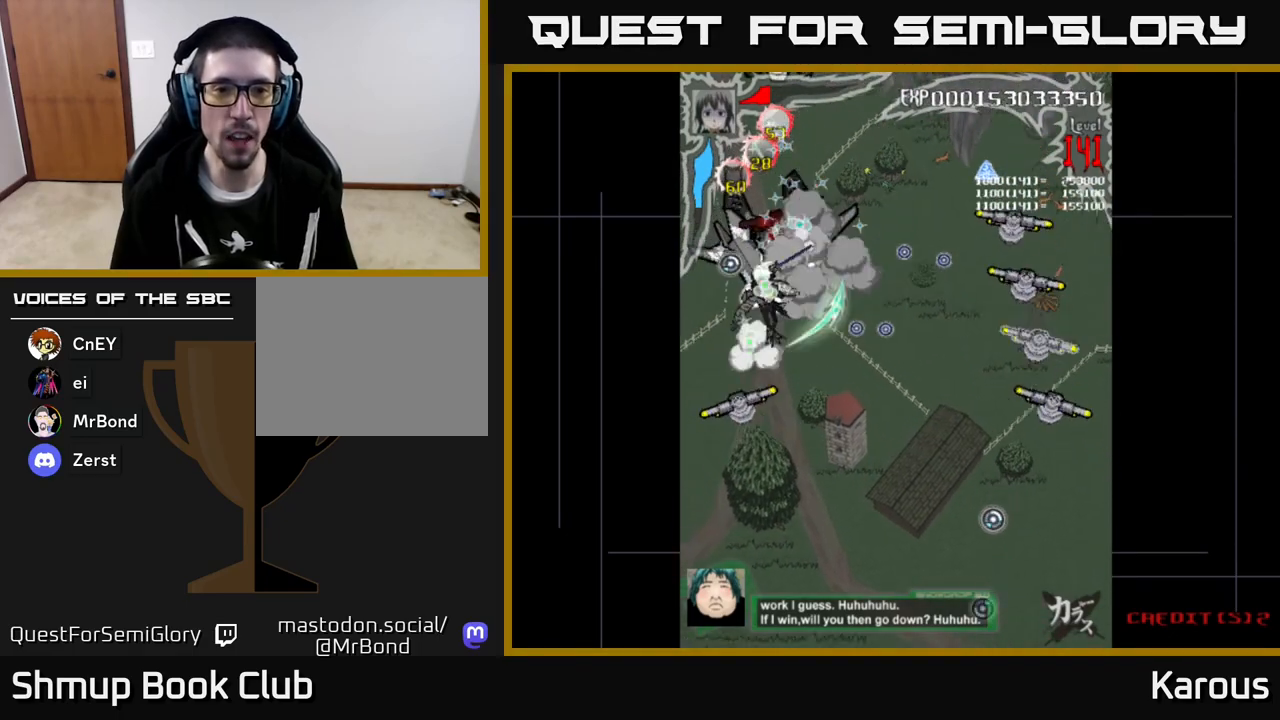
{"buttons": ["B", "DPAD_DOWN"], "left_stick": "center", "events": [[67, "DPAD_RIGHT", "down"], [133, "DPAD_UP", "up"], [150, "DPAD_RIGHT", "up"], [417, "DPAD_DOWN", "down"]]}
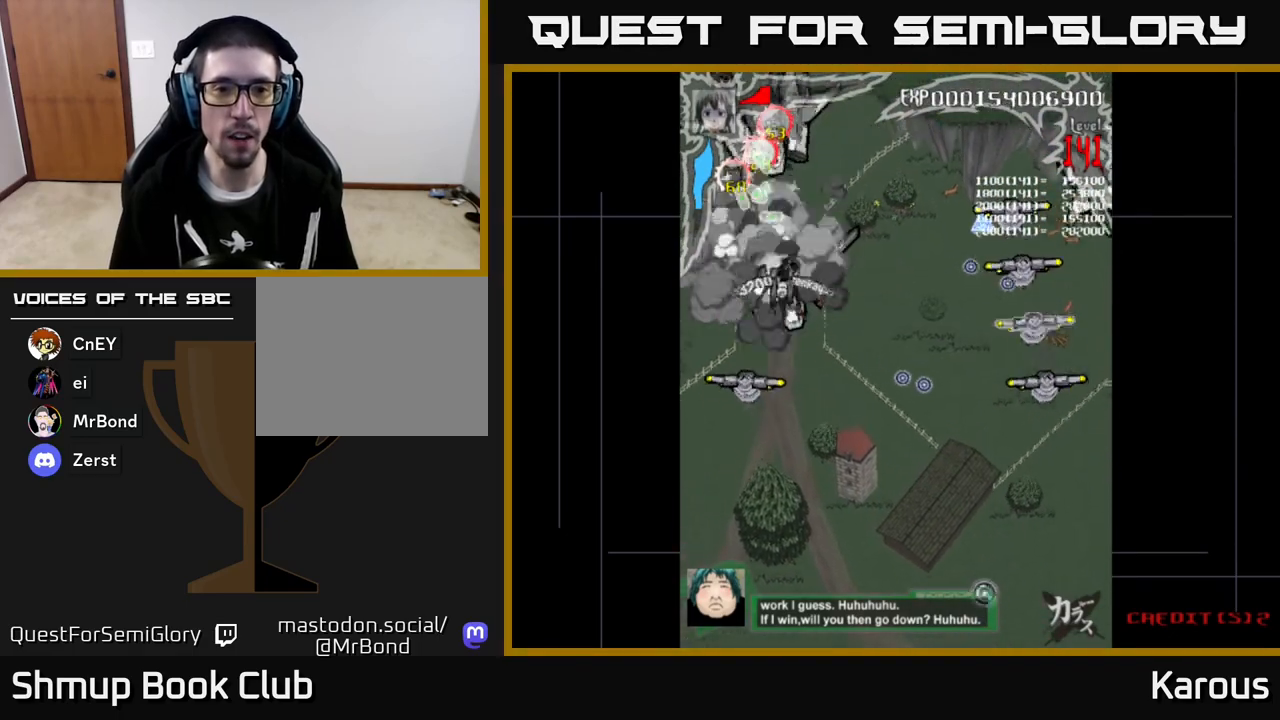
{"buttons": ["B", "DPAD_DOWN"], "left_stick": "center", "events": [[33, "DPAD_LEFT", "down"], [83, "DPAD_DOWN", "up"], [183, "DPAD_DOWN", "down"], [183, "DPAD_LEFT", "up"], [217, "DPAD_RIGHT", "down"], [317, "DPAD_RIGHT", "up"]]}
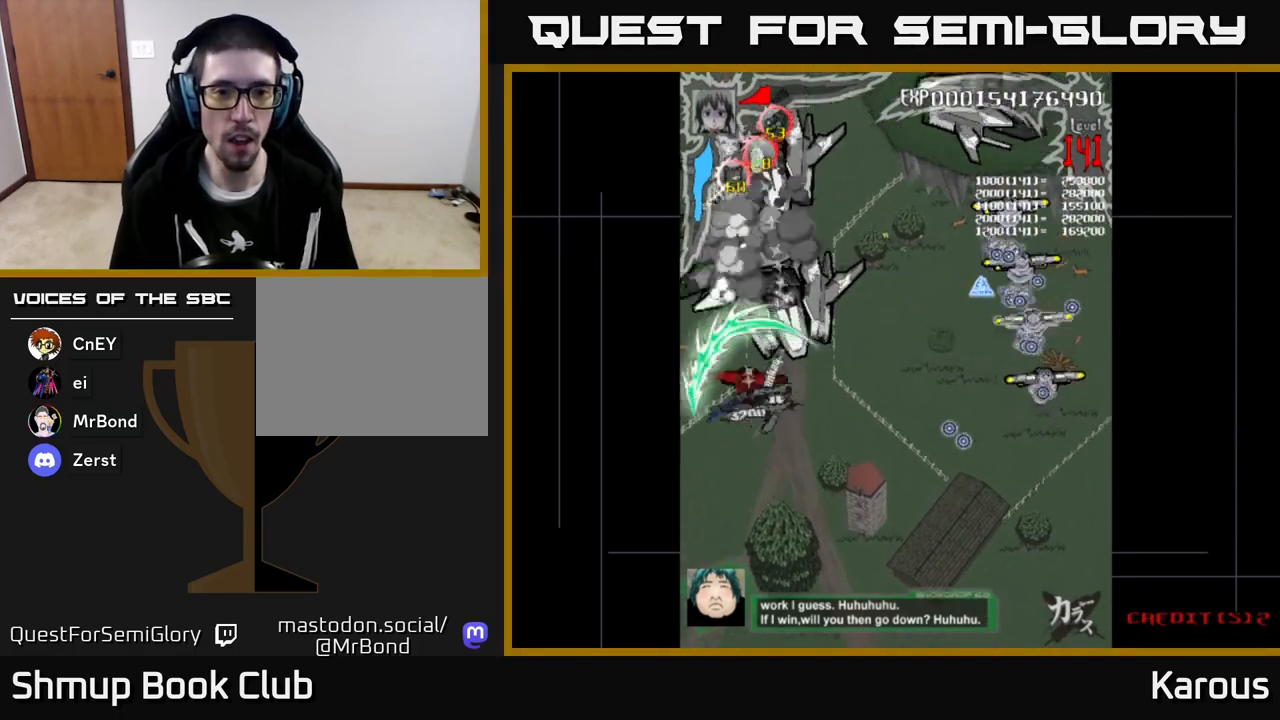
{"buttons": ["A", "DPAD_RIGHT"], "left_stick": "center"}
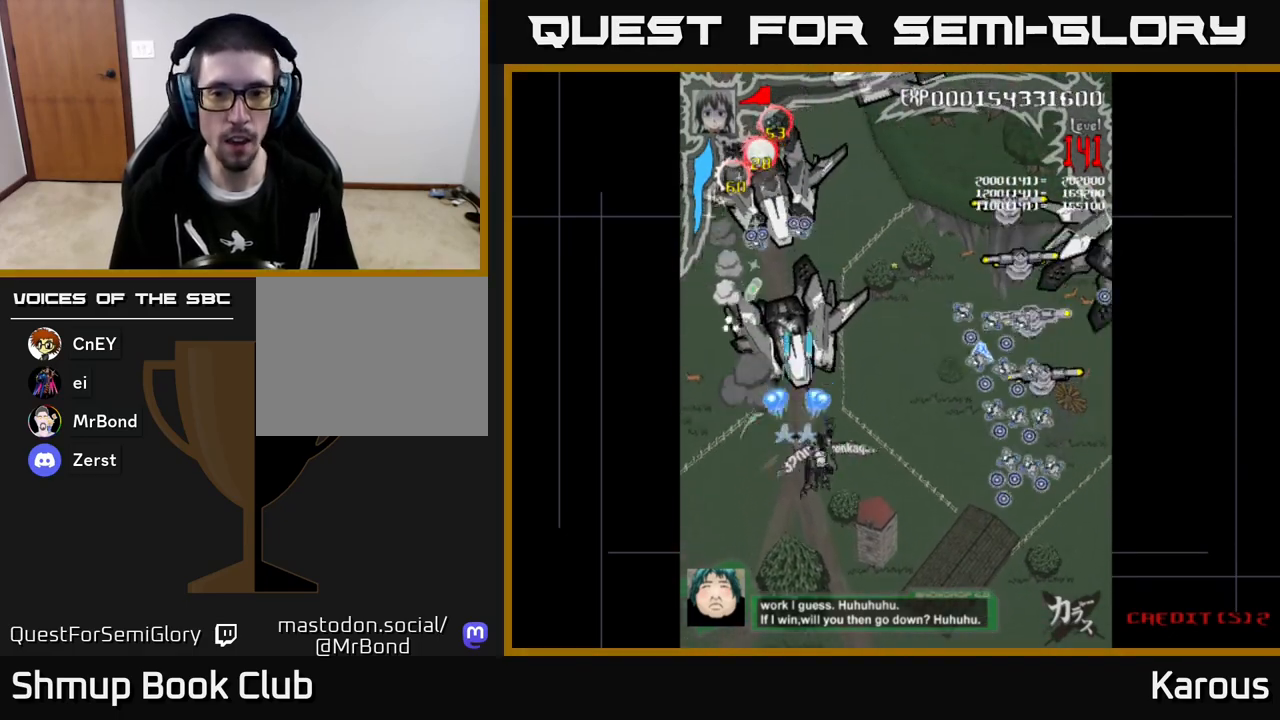
{"buttons": ["A"], "left_stick": "center", "events": [[83, "DPAD_DOWN", "down"], [200, "DPAD_DOWN", "up"], [250, "DPAD_DOWN", "down"], [450, "DPAD_RIGHT", "up"], [500, "DPAD_DOWN", "up"]]}
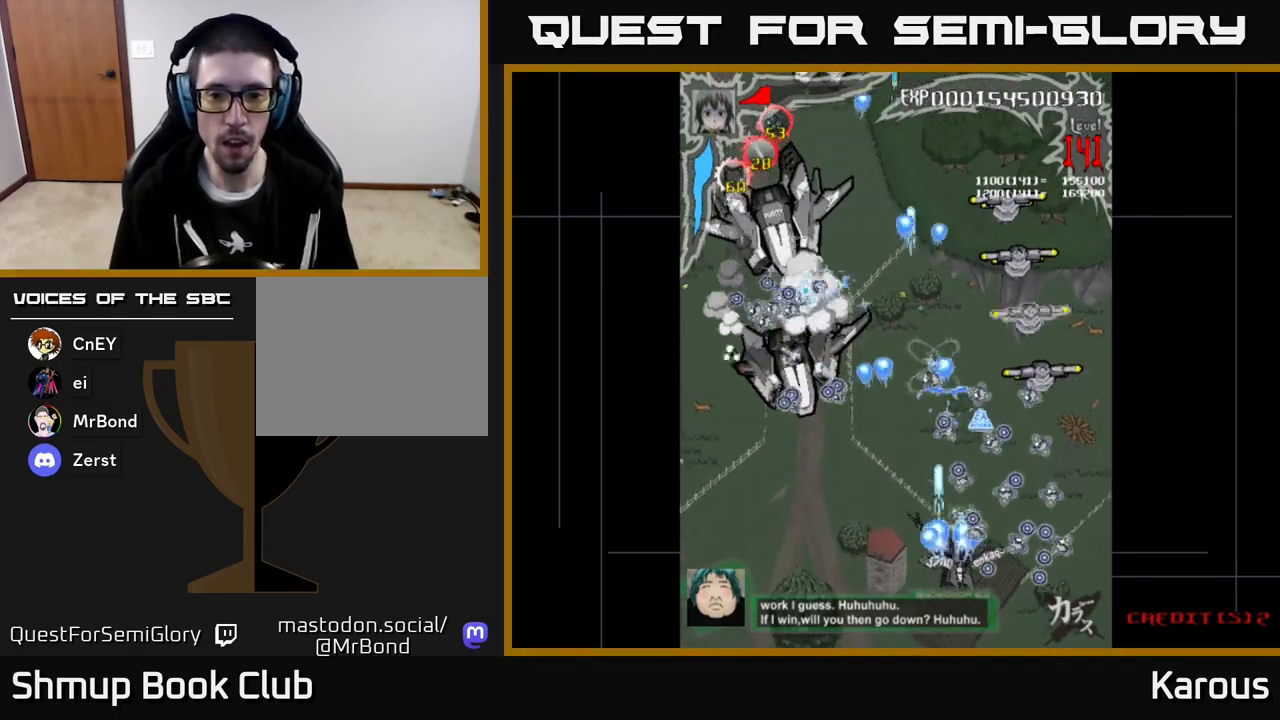
{"buttons": [], "left_stick": "center", "events": [[17, "DPAD_LEFT", "down"], [183, "A", "up"], [217, "DPAD_LEFT", "up"]]}
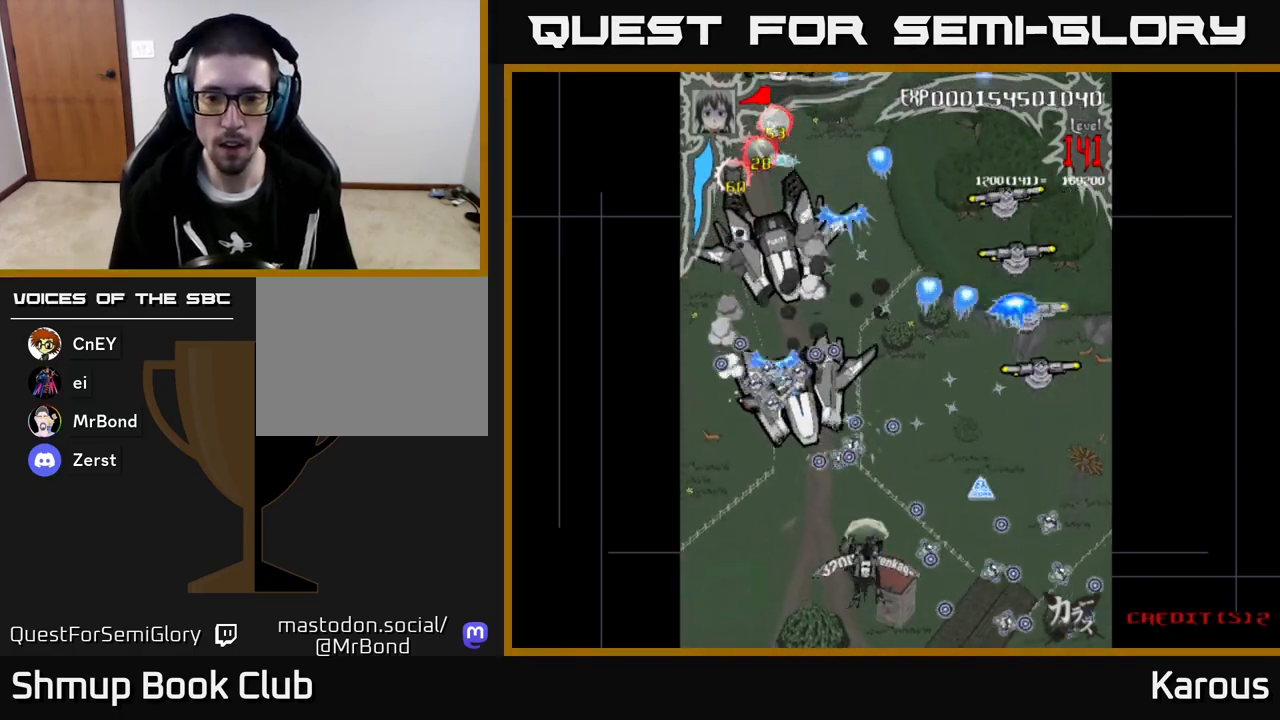
{"buttons": ["DPAD_UP", "DPAD_RIGHT"], "left_stick": "center", "events": [[100, "DPAD_RIGHT", "down"], [483, "DPAD_UP", "down"]]}
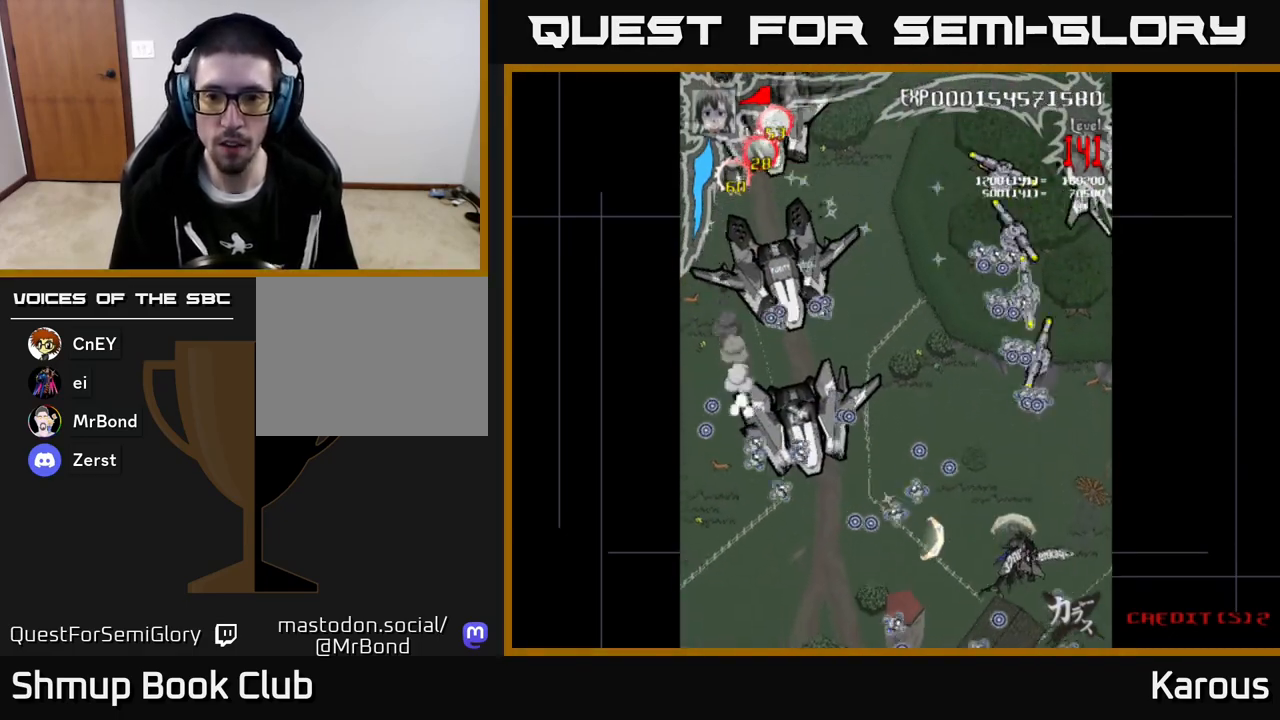
{"buttons": ["A", "DPAD_RIGHT"], "left_stick": "center", "events": [[67, "A", "down"], [83, "DPAD_RIGHT", "up"], [200, "DPAD_UP", "up"], [217, "DPAD_RIGHT", "down"], [250, "DPAD_DOWN", "down"], [267, "DPAD_RIGHT", "up"], [383, "DPAD_RIGHT", "down"], [400, "DPAD_DOWN", "up"]]}
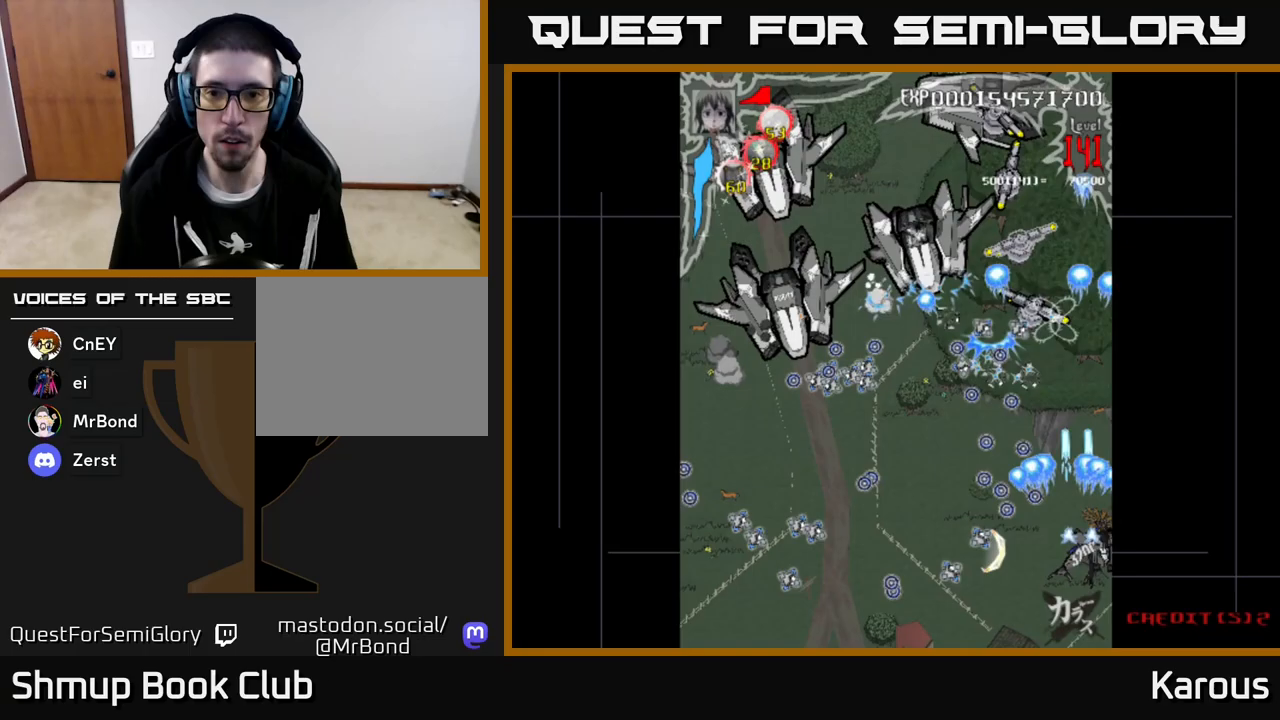
{"buttons": ["A", "DPAD_UP"], "left_stick": "center", "events": [[67, "DPAD_UP", "down"], [200, "DPAD_RIGHT", "up"], [333, "DPAD_UP", "up"], [450, "DPAD_UP", "down"]]}